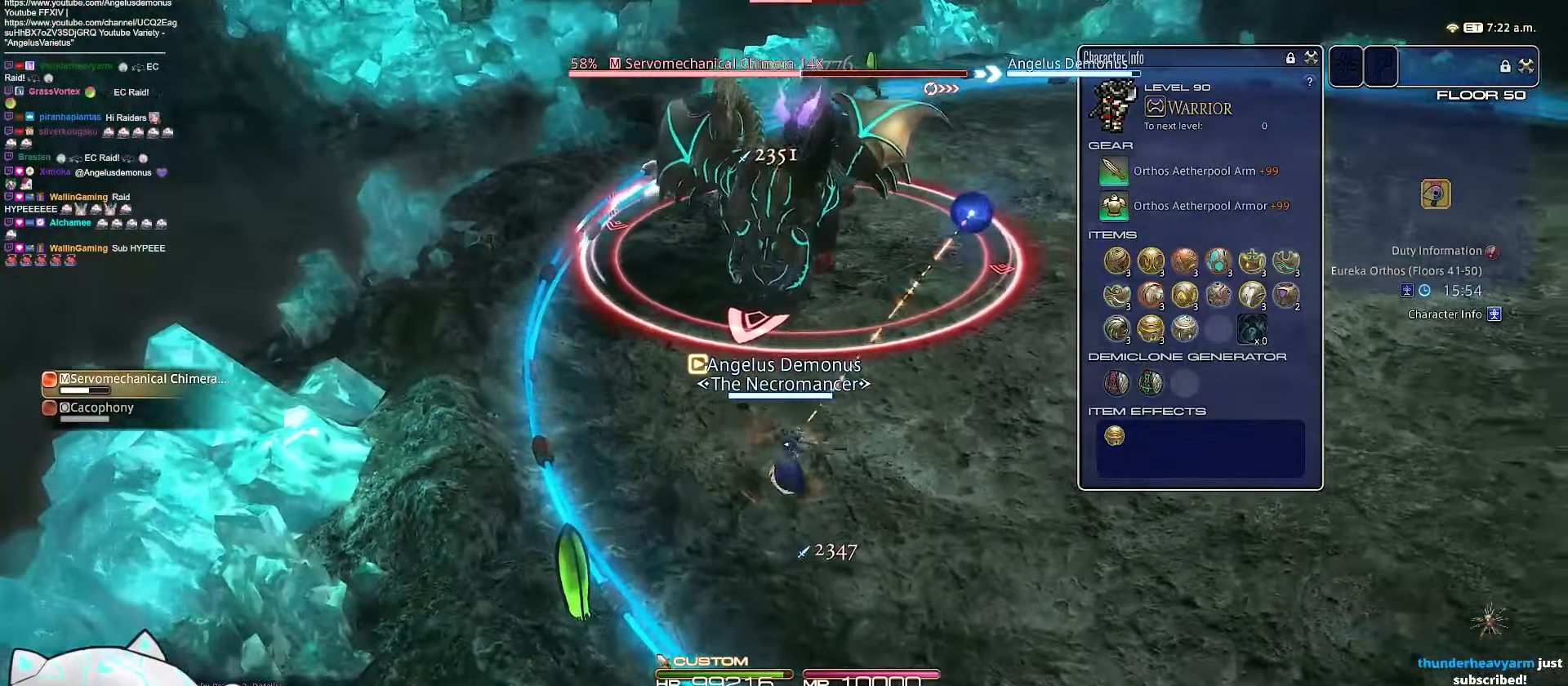
Gameplay with keyboard; each line is a JSON object with the keys held at the frame after it. "events" lists presses ("down") and releases ("up") of ".", "/", "0", "1", "2", "3", "4", "5", "6", "7", "8", "9", "a", "alt_l", "b", "backslash", "backspace", "c", "caps_lock", "comma", "ctrl_l", "ctrl_r", "d", "e", "equals", "escape", "f", "f1", "f10", "f11", "f12", "f2", "f3", "f4", "f5", "f6", "f7", "f8", "f9", "g", "h", "i", "j", "k", "l", "m", "minus", "n", "o", "q", "quote", "r", "rbracket", "return", "s", "semicolon", "shift_l", "shift_r", "space", "t", "tab", "tilde", "u", "v", "w", "x", "y" and "z" between this image and that frame as [ms after this image, input, new state], when the widget could be followed in between. No other keys are recorded. Mouse input is not recorded. Not read: alt_r lbracket p.
{"keys": ["d", "return", "s"], "events": []}
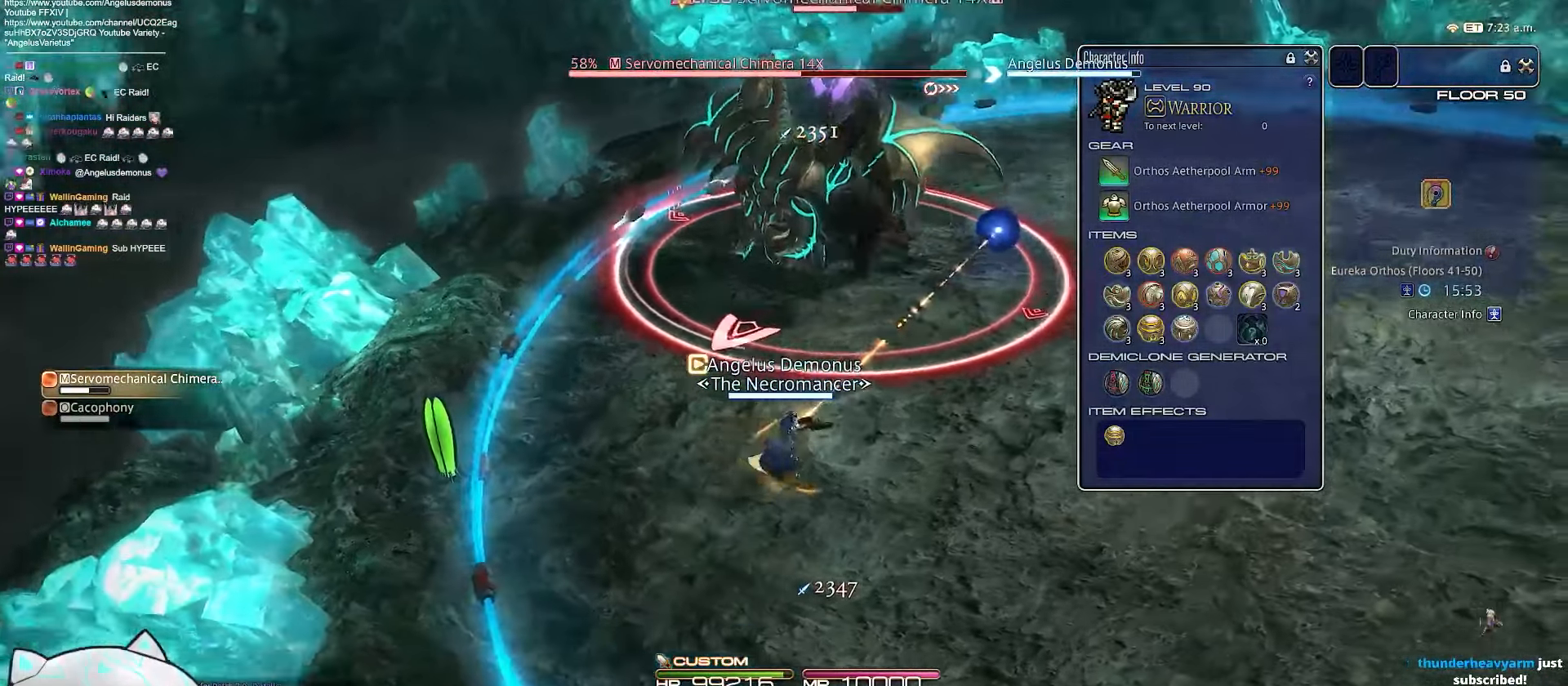
{"keys": ["3", "a", "s", "w"], "events": [[17, "w", "down"], [117, "a", "down"], [133, "return", "up"], [217, "s", "up"], [350, "3", "down"], [433, "d", "up"], [500, "s", "down"]]}
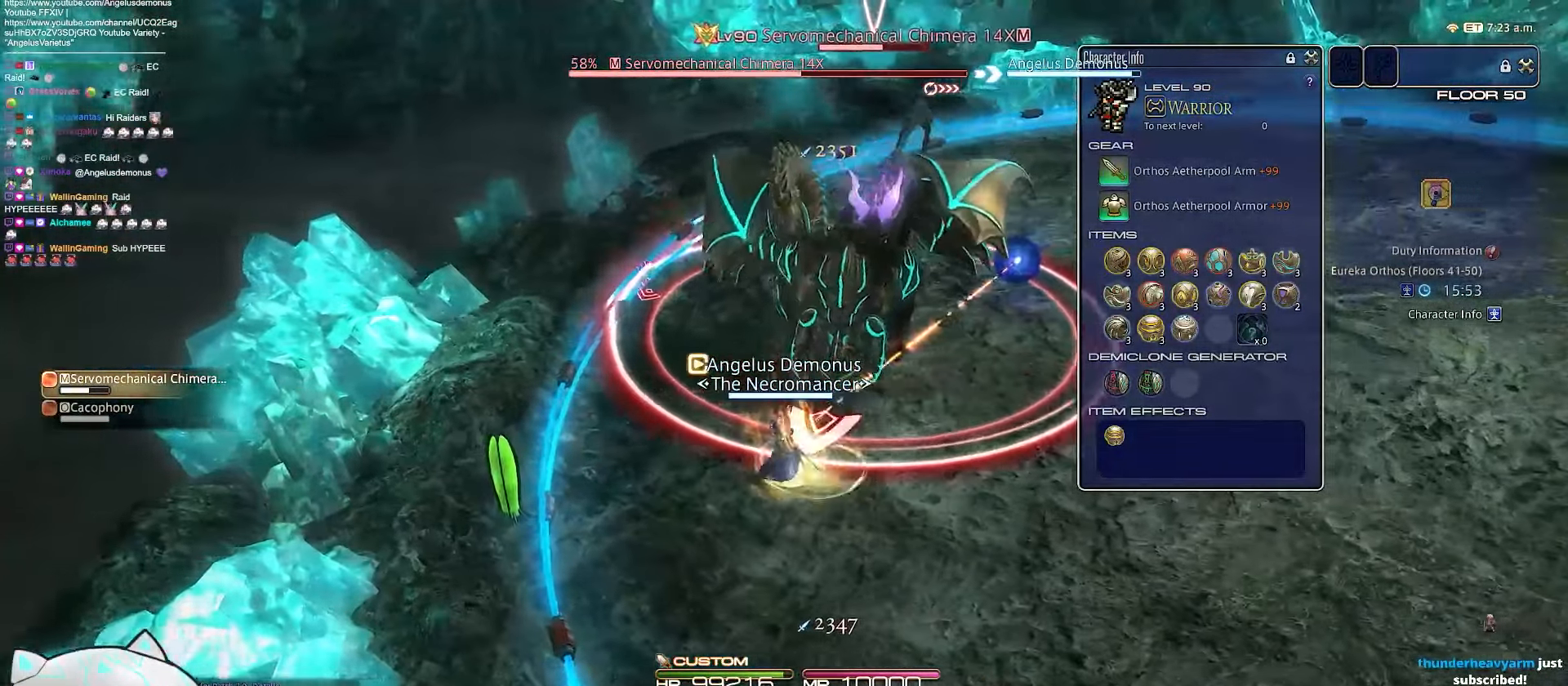
{"keys": ["a", "minus", "rbracket", "return", "s"], "events": [[183, "w", "up"], [267, "return", "down"], [333, "3", "up"], [450, "rbracket", "down"], [467, "minus", "down"]]}
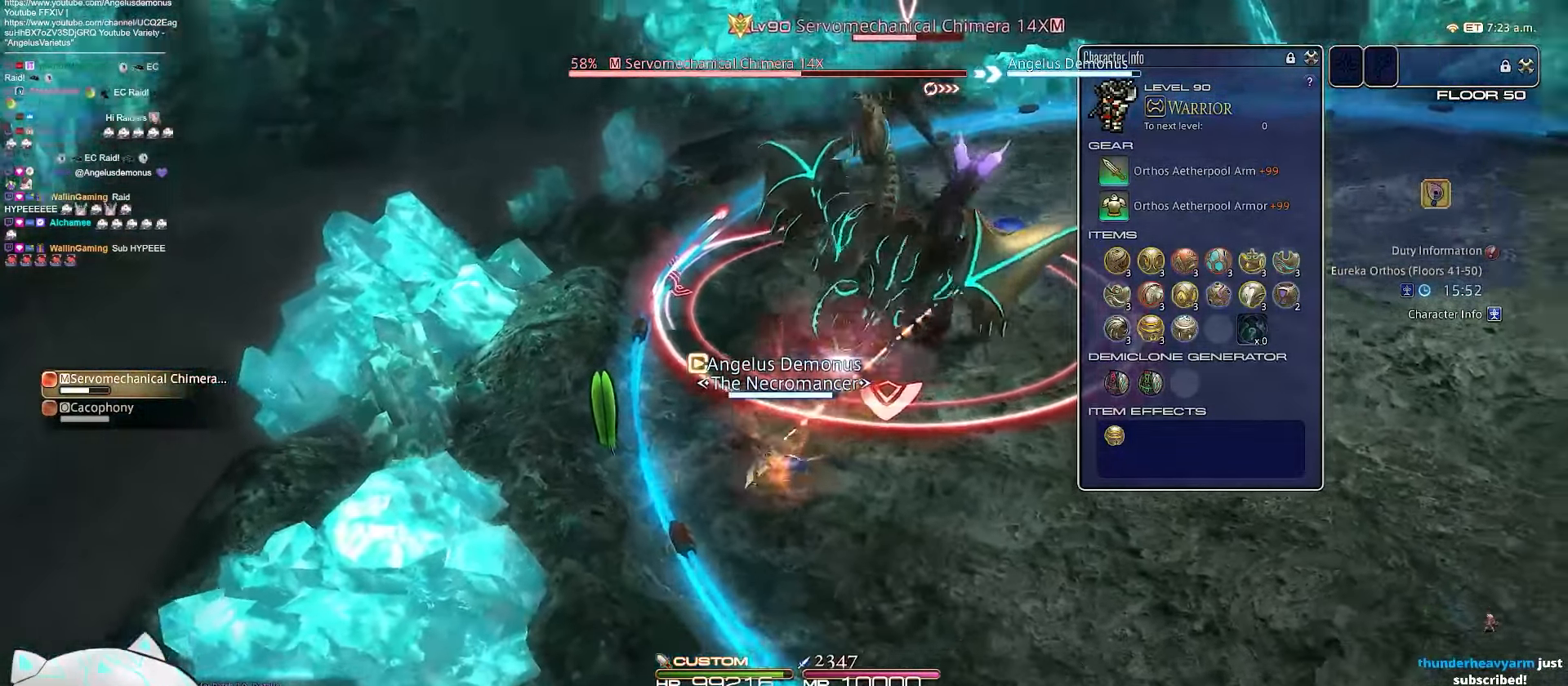
{"keys": ["d", "return", "s"], "events": [[17, "d", "down"], [333, "rbracket", "up"], [367, "a", "up"], [367, "minus", "up"], [383, "return", "up"], [483, "return", "down"]]}
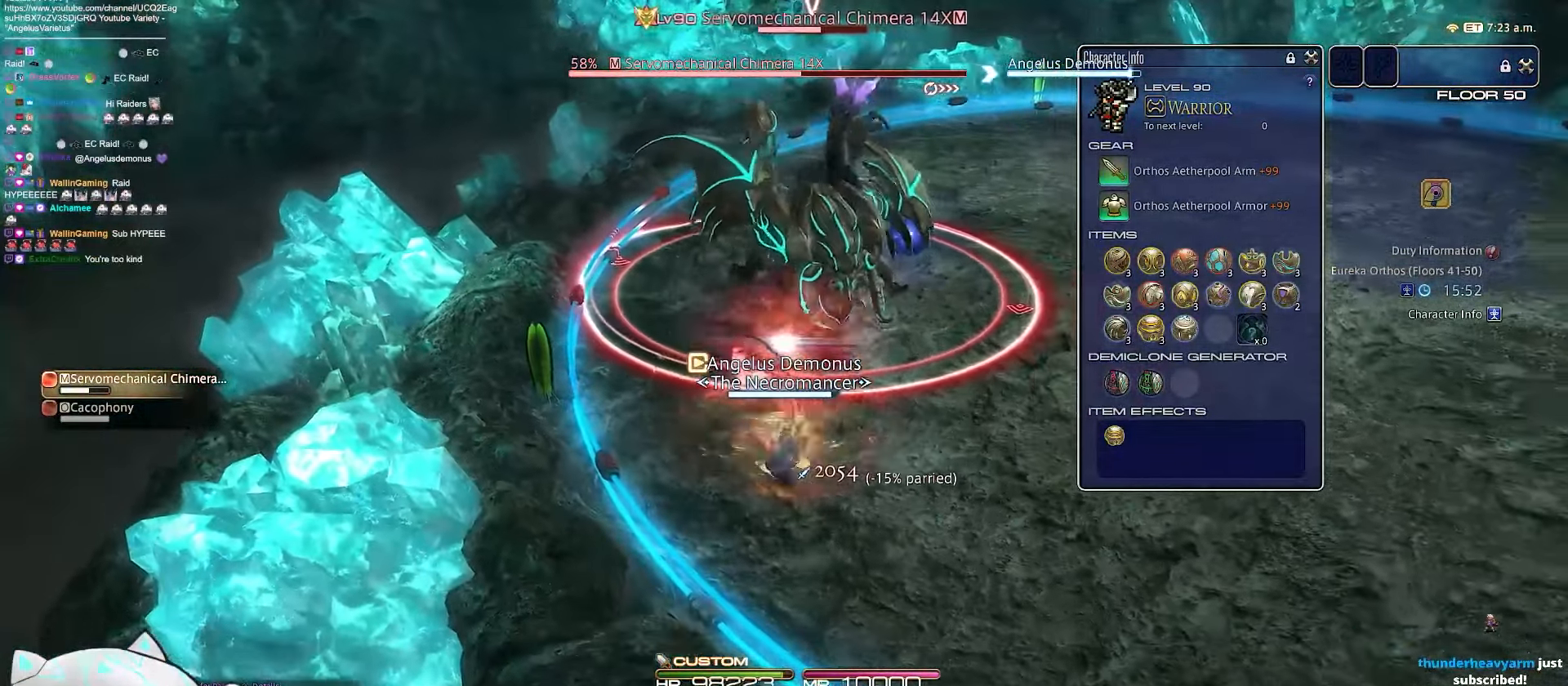
{"keys": ["d", "return", "s"], "events": []}
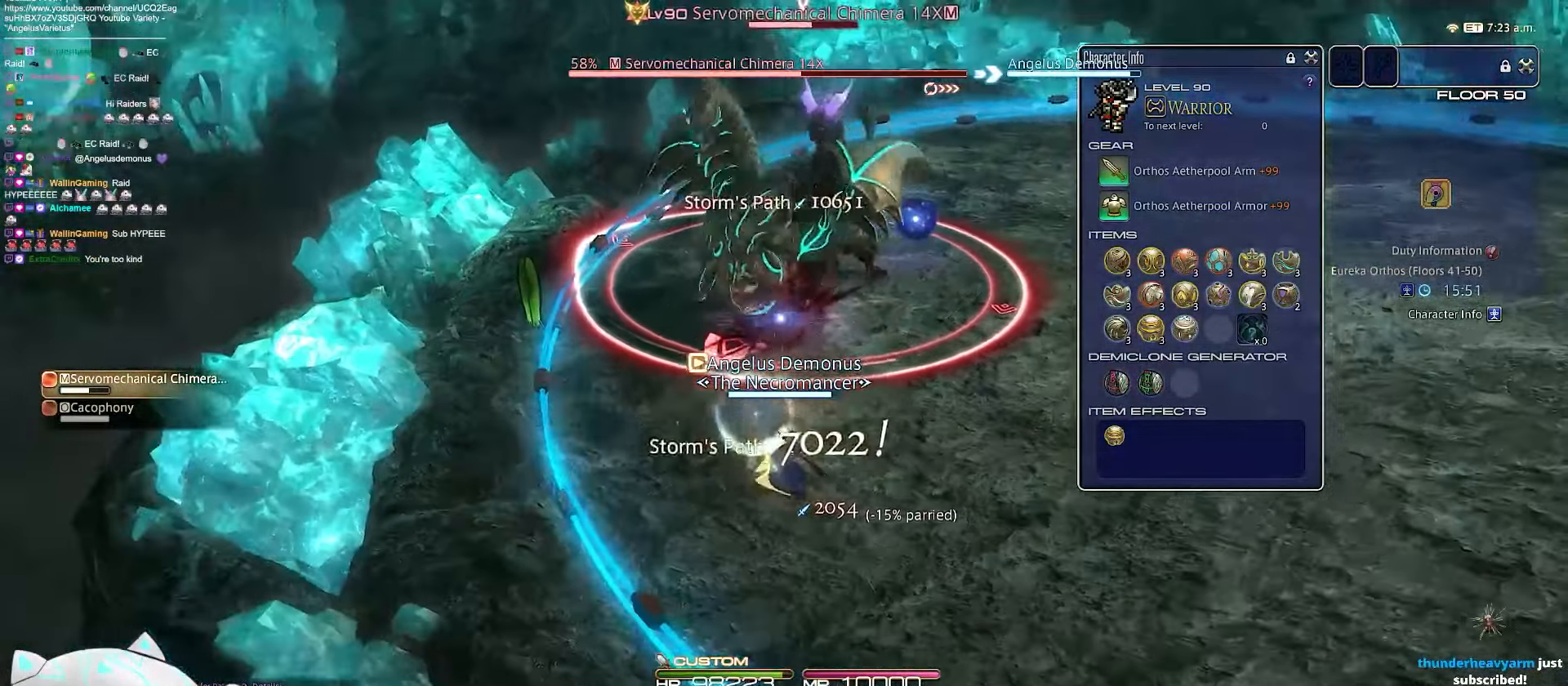
{"keys": ["a", "d", "return", "s"], "events": [[433, "a", "down"]]}
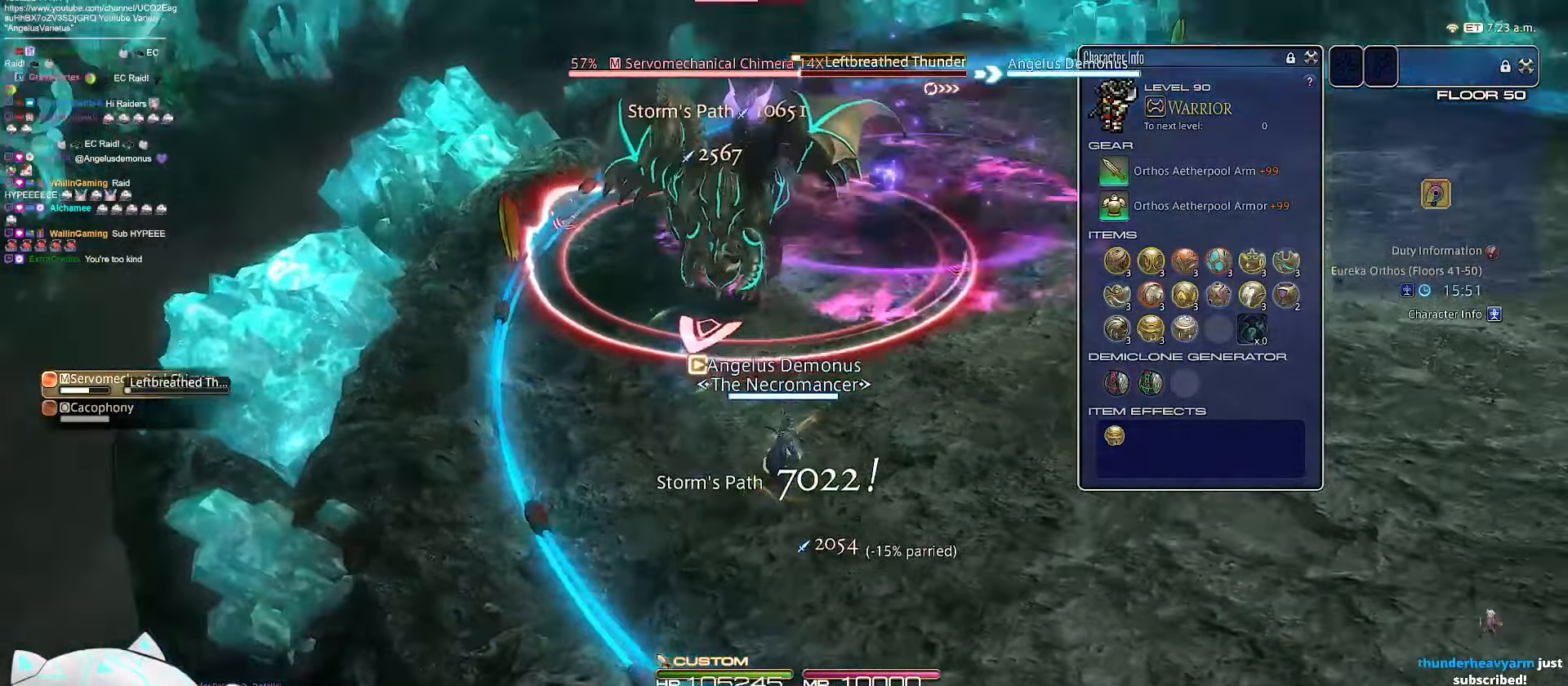
{"keys": ["a", "d", "w"], "events": [[183, "w", "down"], [300, "s", "up"], [333, "return", "up"]]}
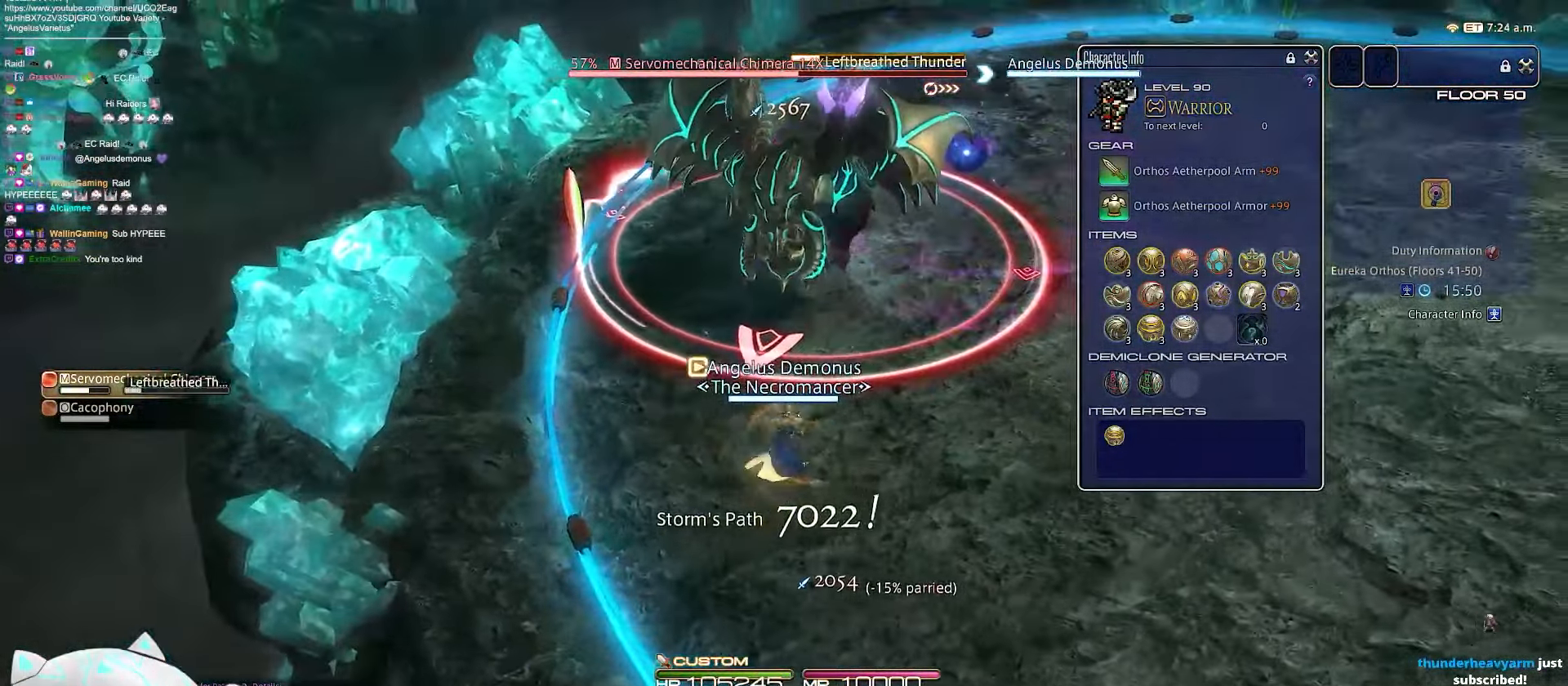
{"keys": ["1", "d", "w"], "events": [[183, "1", "down"], [283, "a", "up"]]}
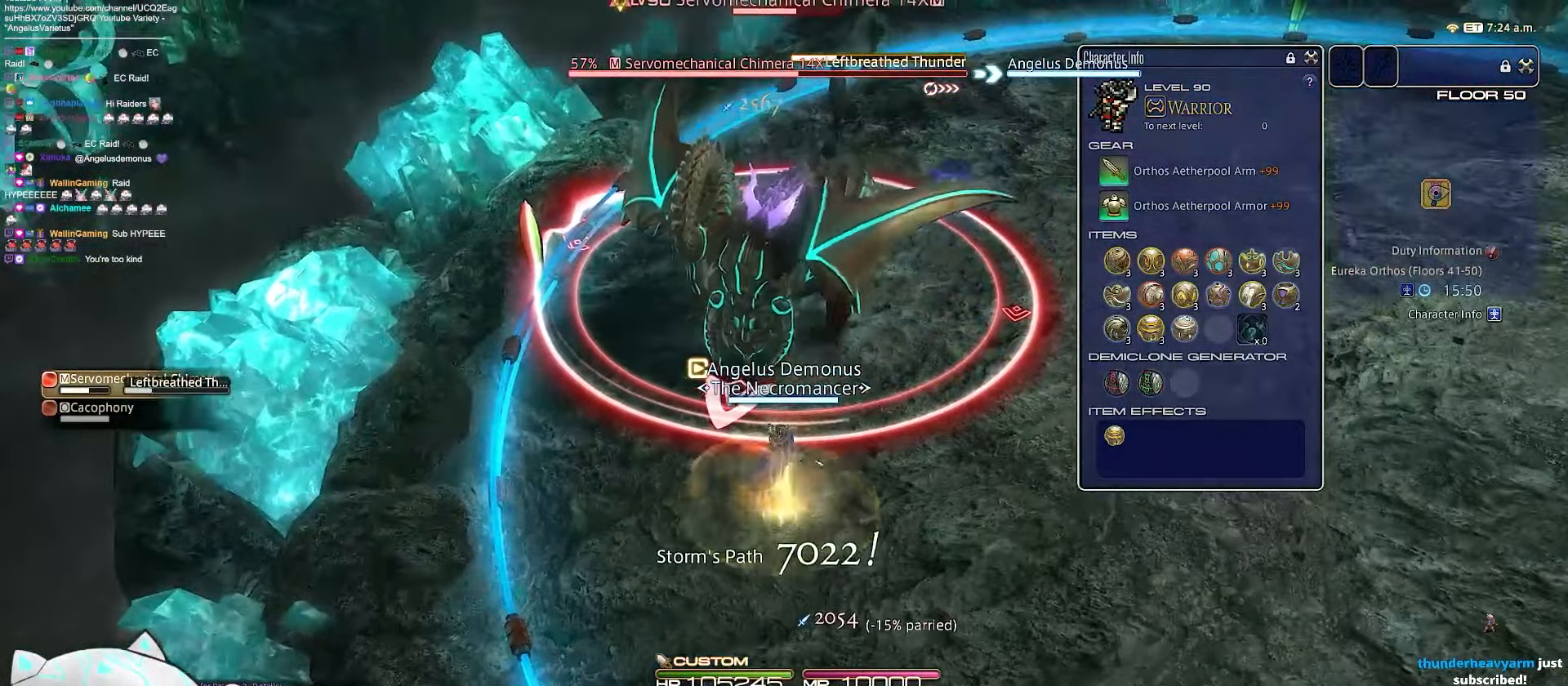
{"keys": ["a", "rbracket"], "events": [[83, "d", "up"], [117, "a", "down"], [167, "rbracket", "down"], [383, "1", "up"], [417, "w", "up"]]}
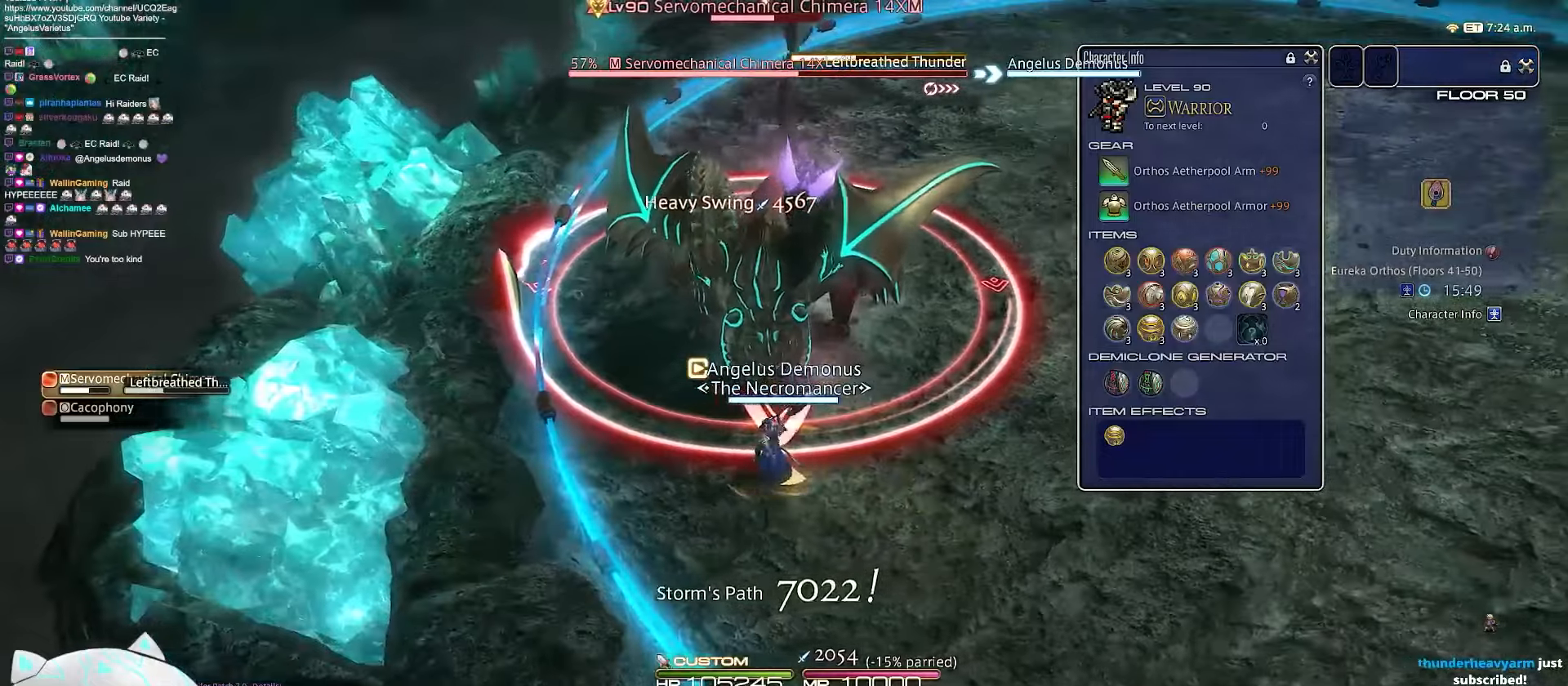
{"keys": ["a", "w"], "events": [[217, "w", "down"], [283, "rbracket", "up"]]}
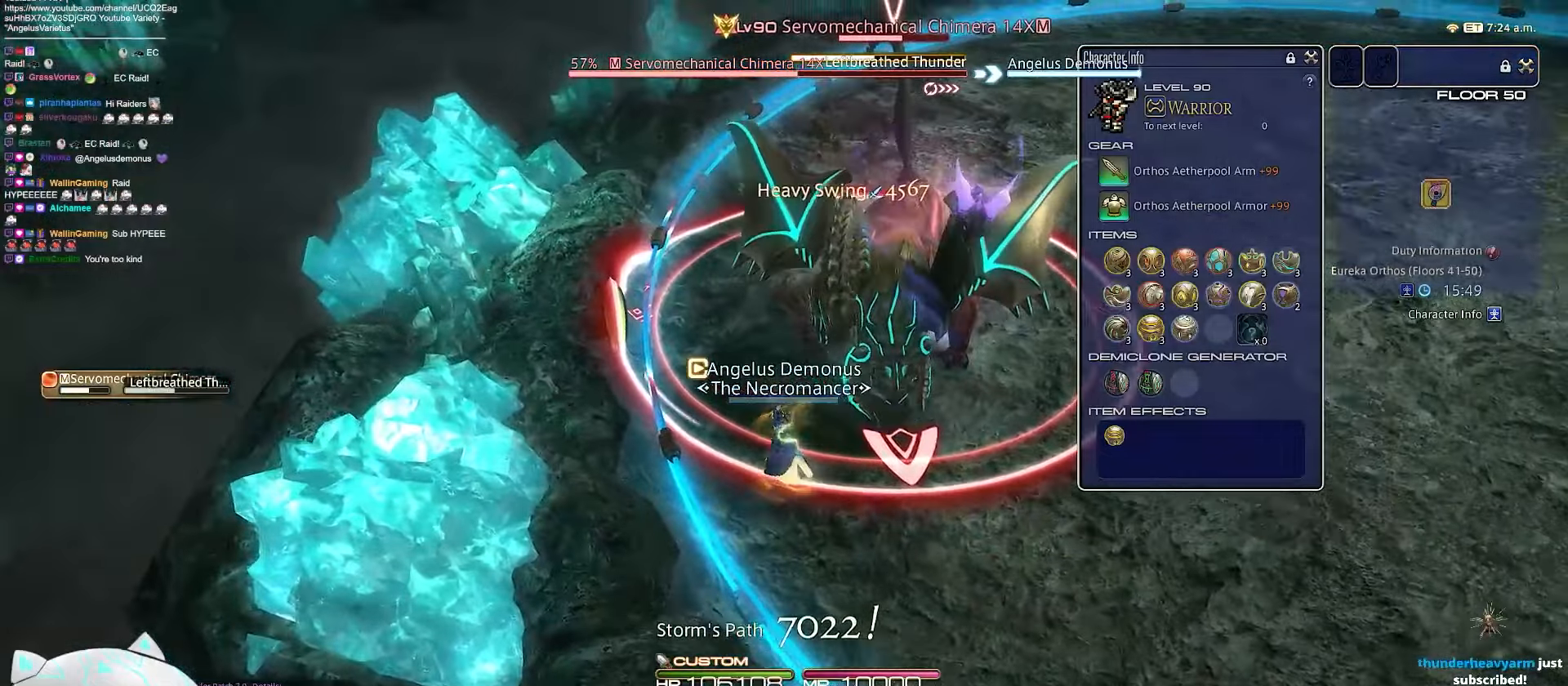
{"keys": ["a", "w"], "events": []}
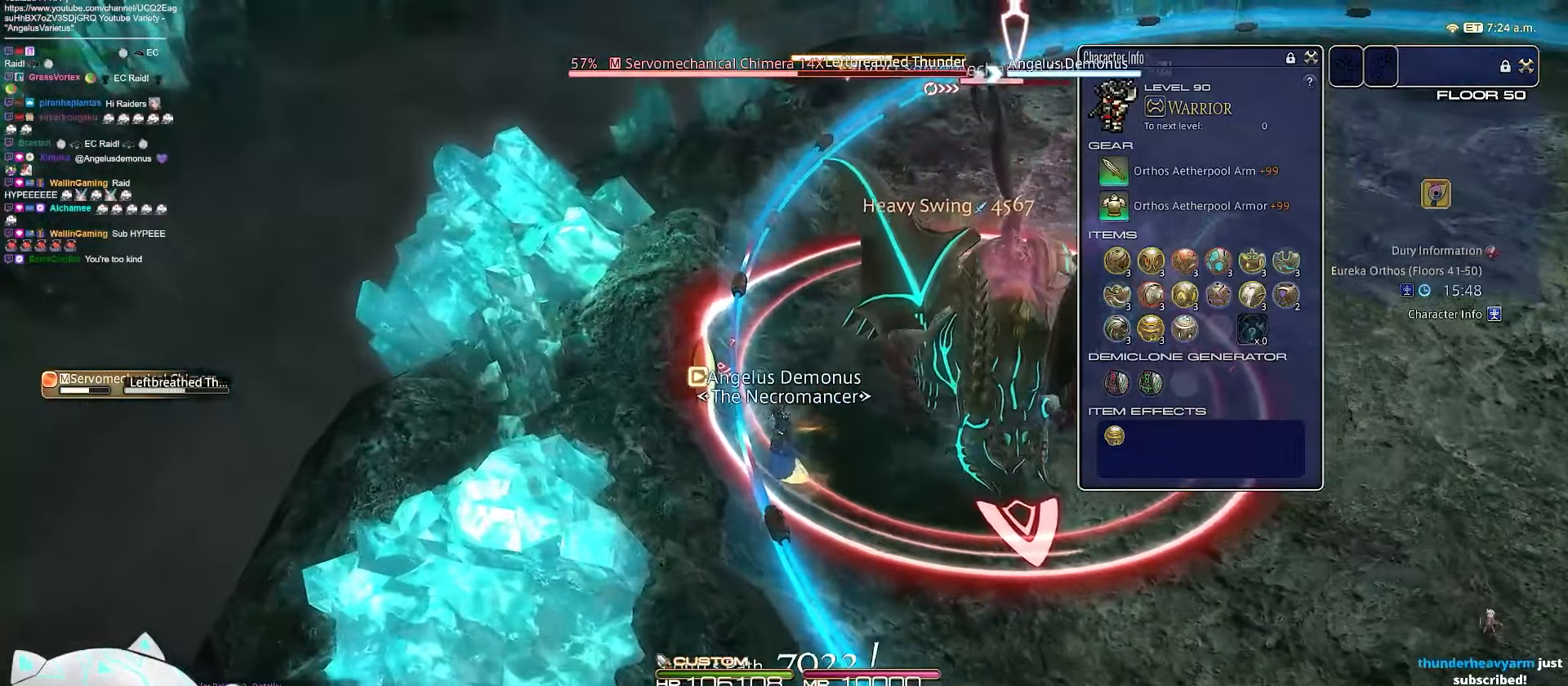
{"keys": ["a", "w"], "events": []}
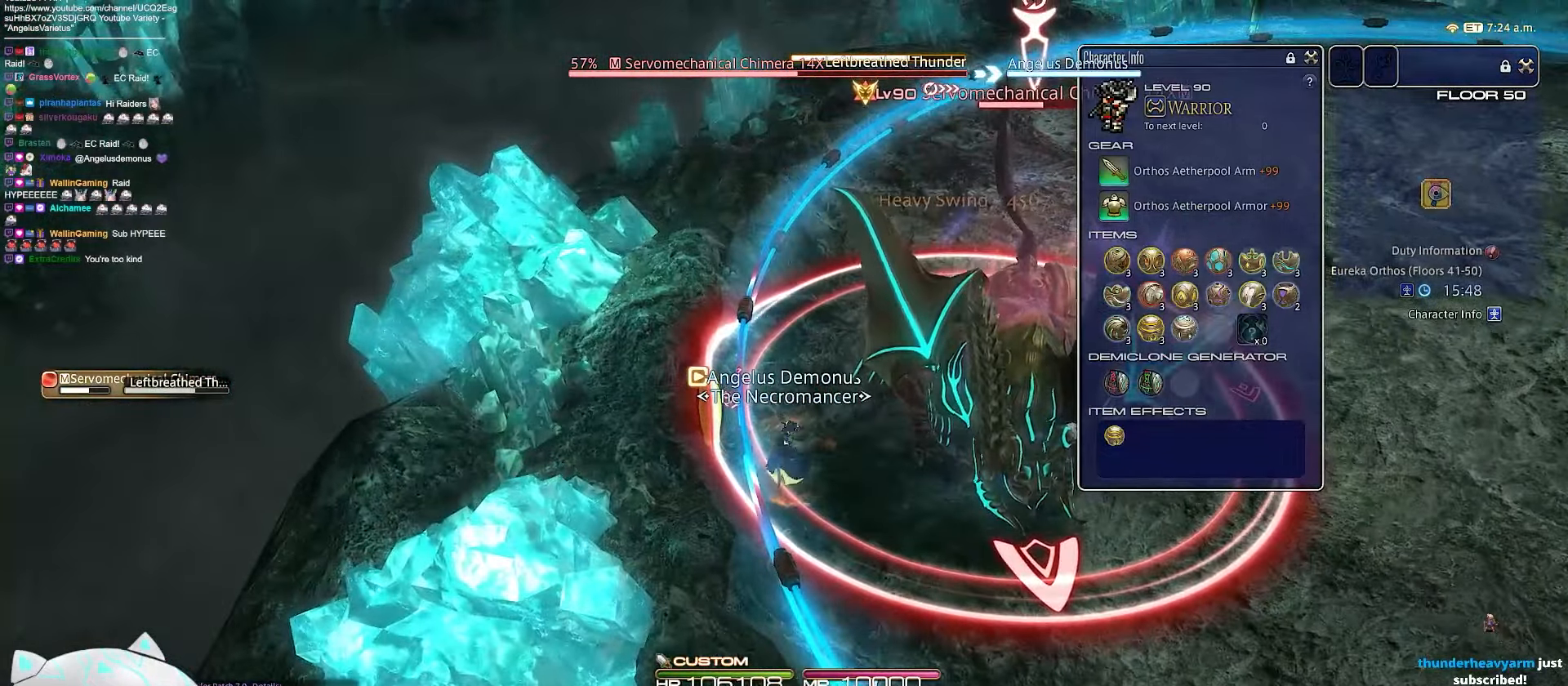
{"keys": ["2"], "events": [[33, "a", "up"], [183, "2", "down"], [250, "w", "up"]]}
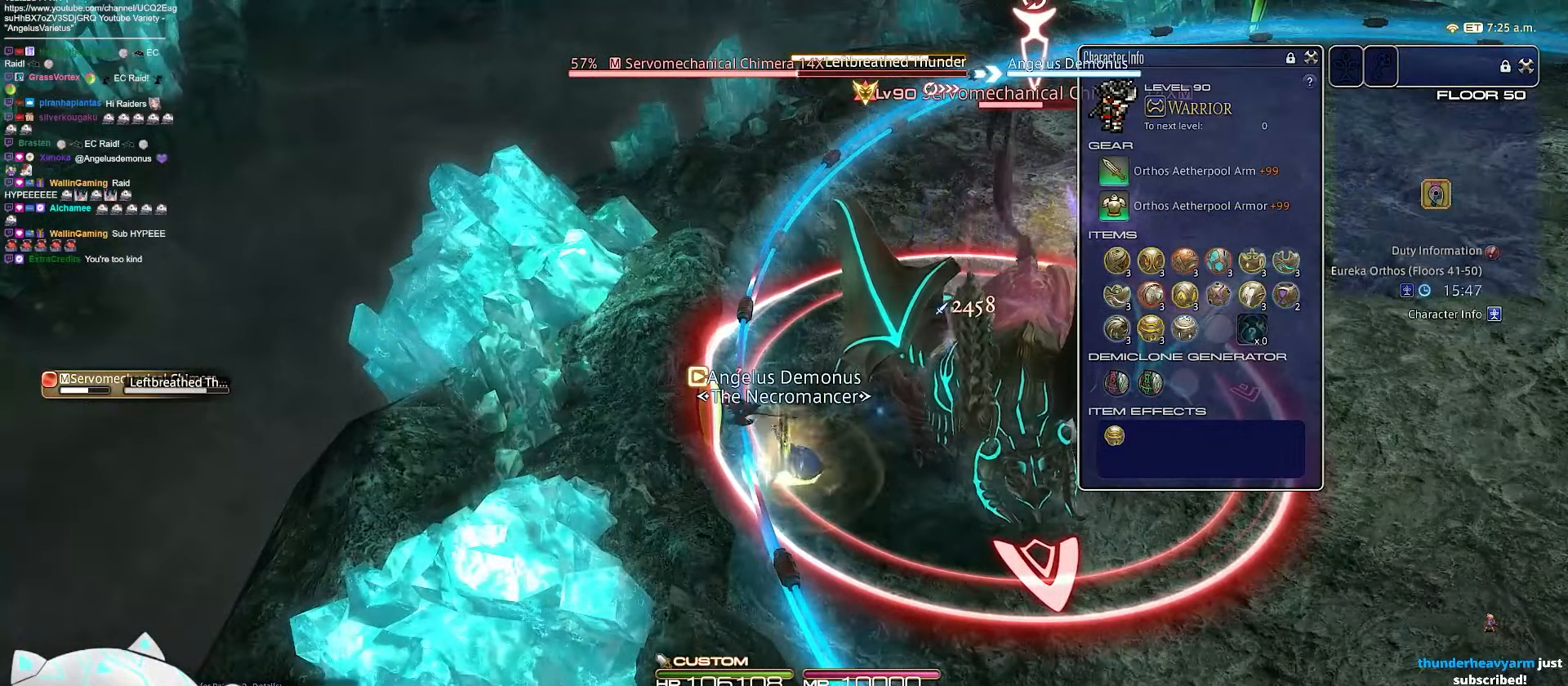
{"keys": ["2", "minus", "rbracket"], "events": [[167, "minus", "down"], [317, "rbracket", "down"]]}
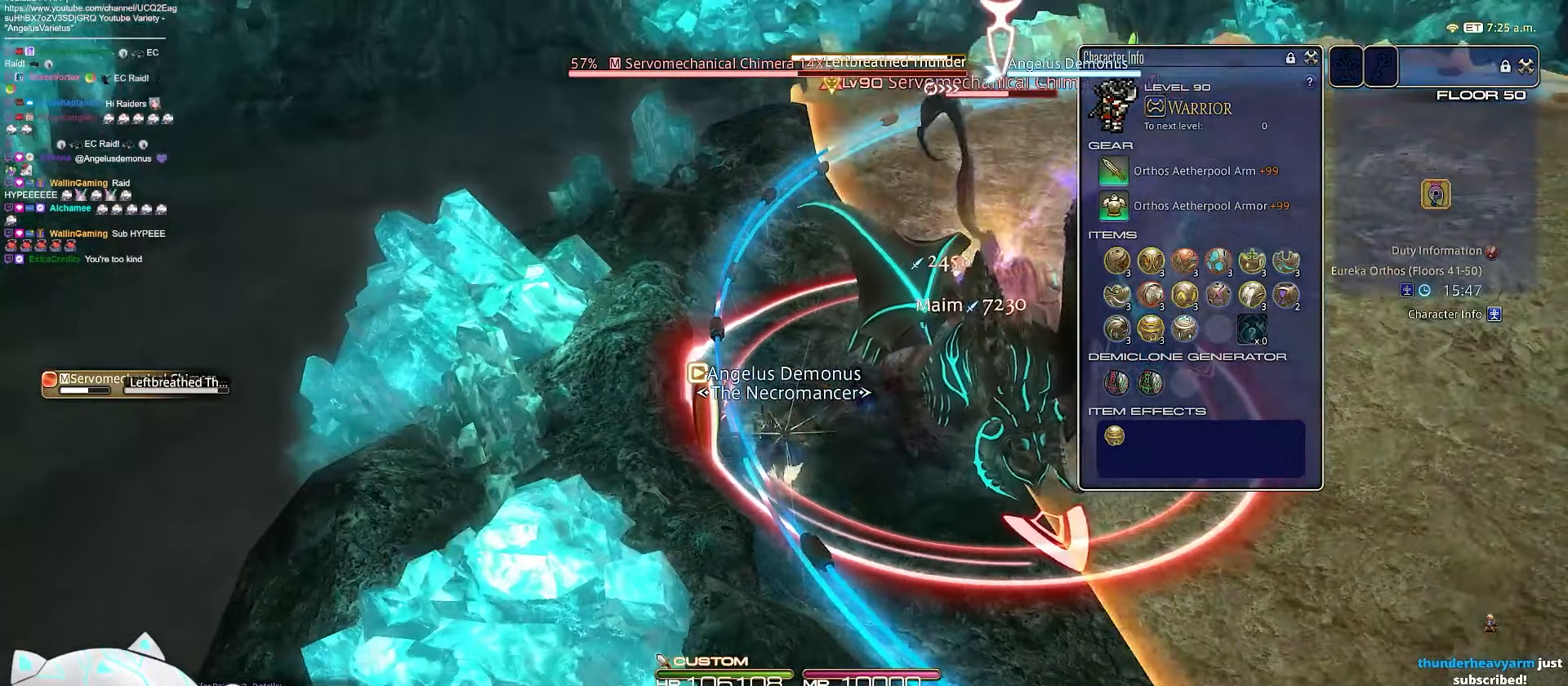
{"keys": ["d", "rbracket", "return"], "events": [[17, "return", "down"], [117, "minus", "up"], [133, "2", "up"], [333, "d", "down"]]}
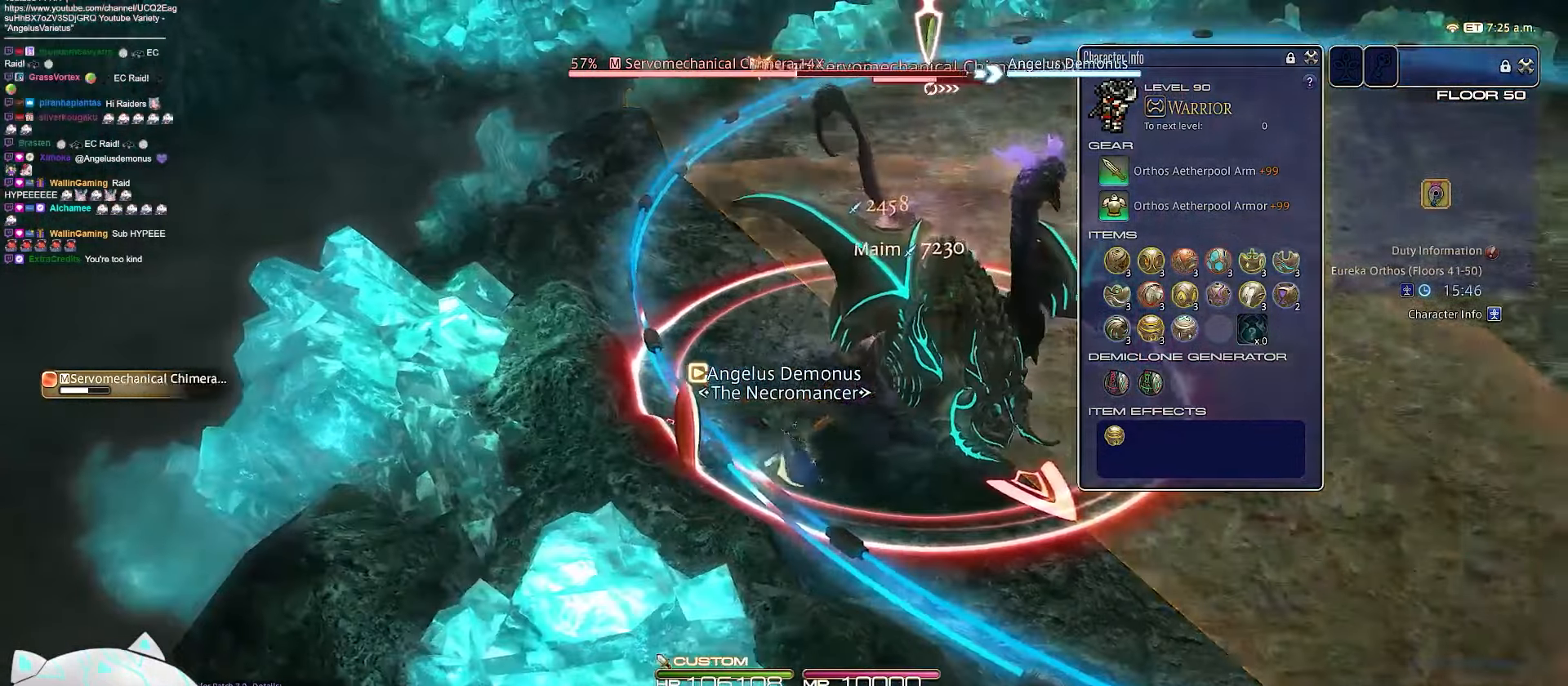
{"keys": ["d", "minus", "return", "s"], "events": [[83, "s", "down"], [167, "minus", "down"], [200, "rbracket", "up"]]}
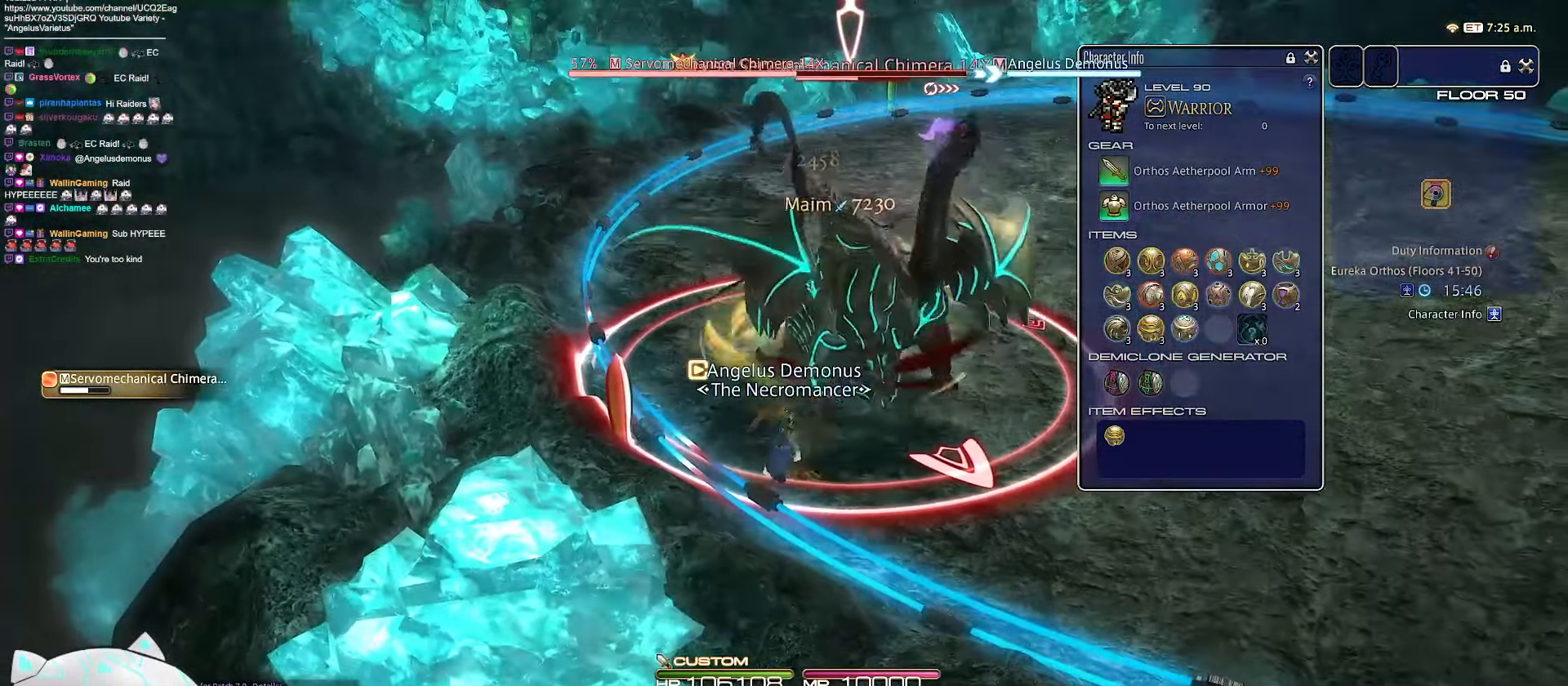
{"keys": ["d", "return", "s"], "events": [[100, "return", "up"], [117, "minus", "up"], [200, "return", "down"]]}
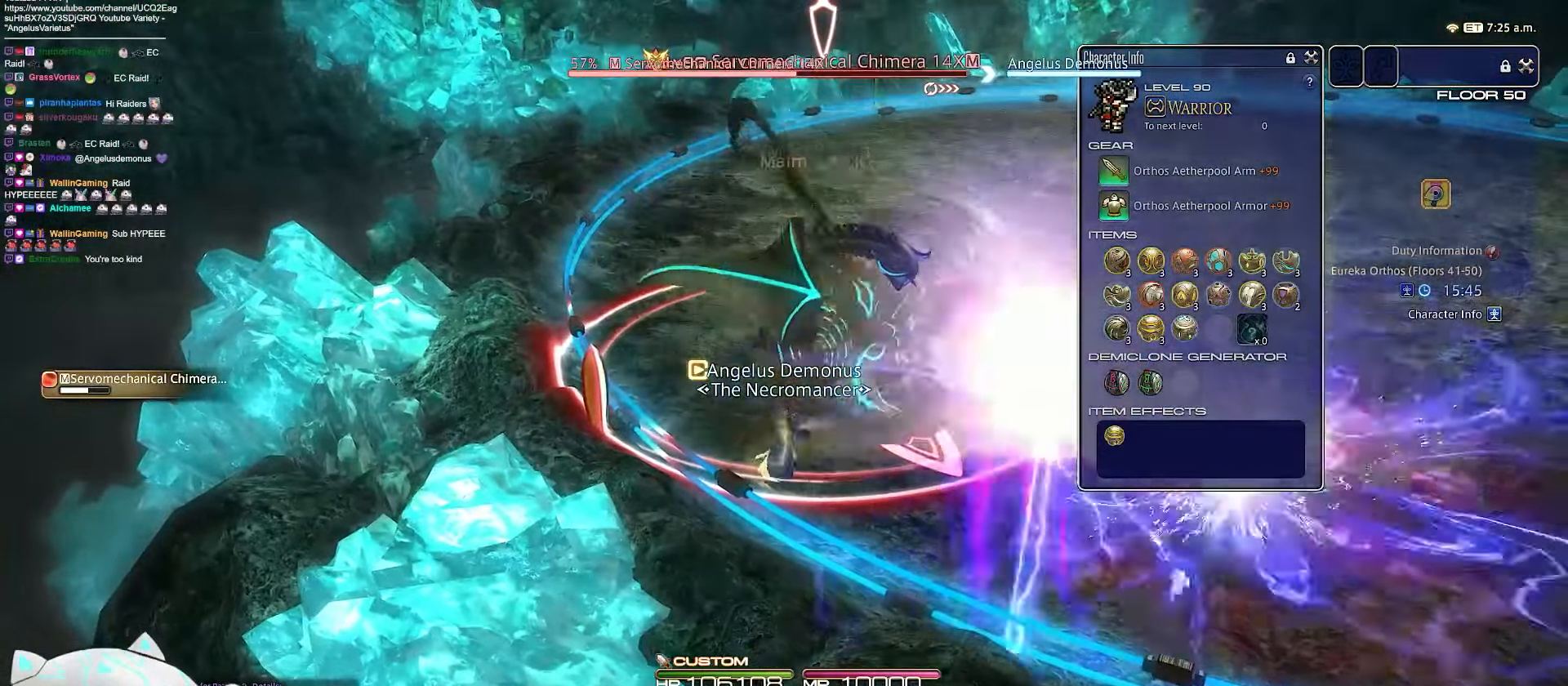
{"keys": ["d", "return"], "events": [[333, "s", "up"]]}
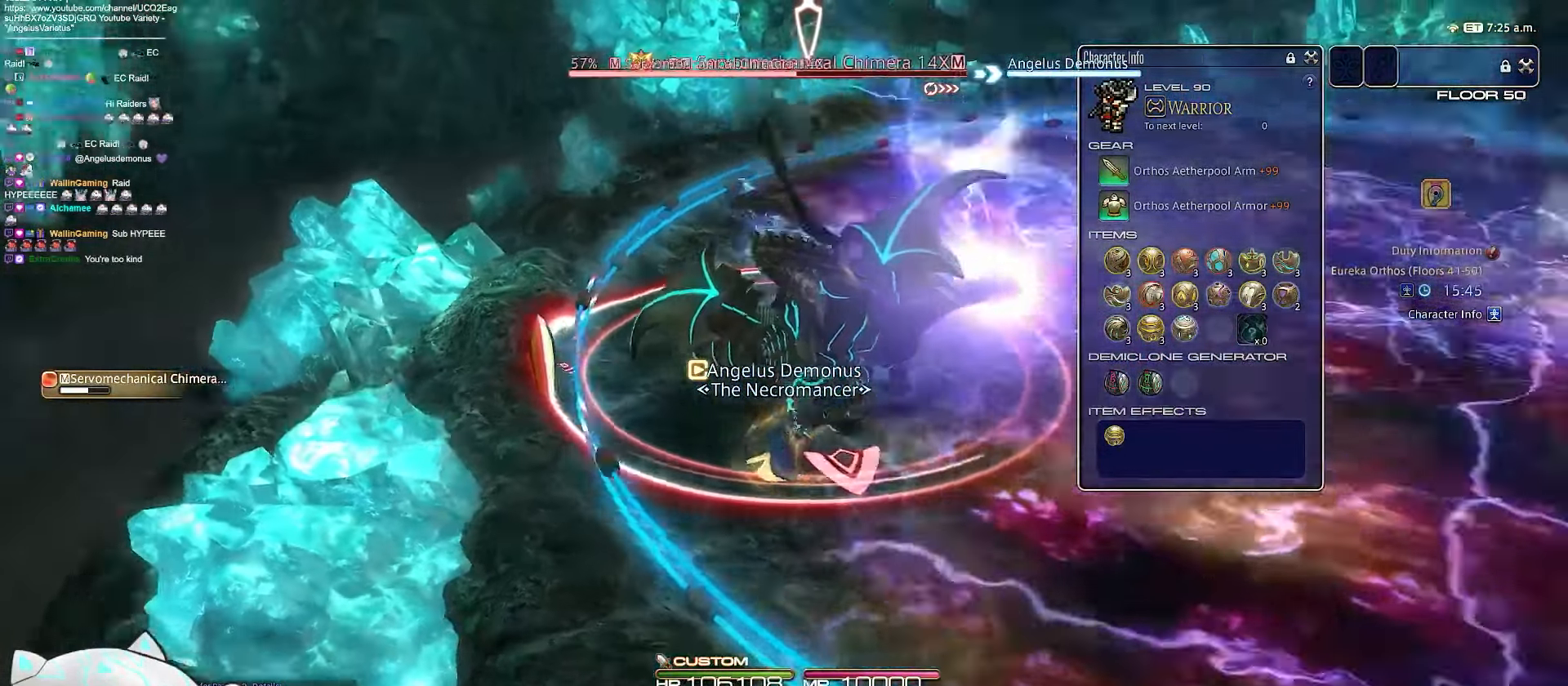
{"keys": ["a", "d", "rbracket"], "events": [[250, "a", "down"], [450, "rbracket", "down"], [500, "return", "up"]]}
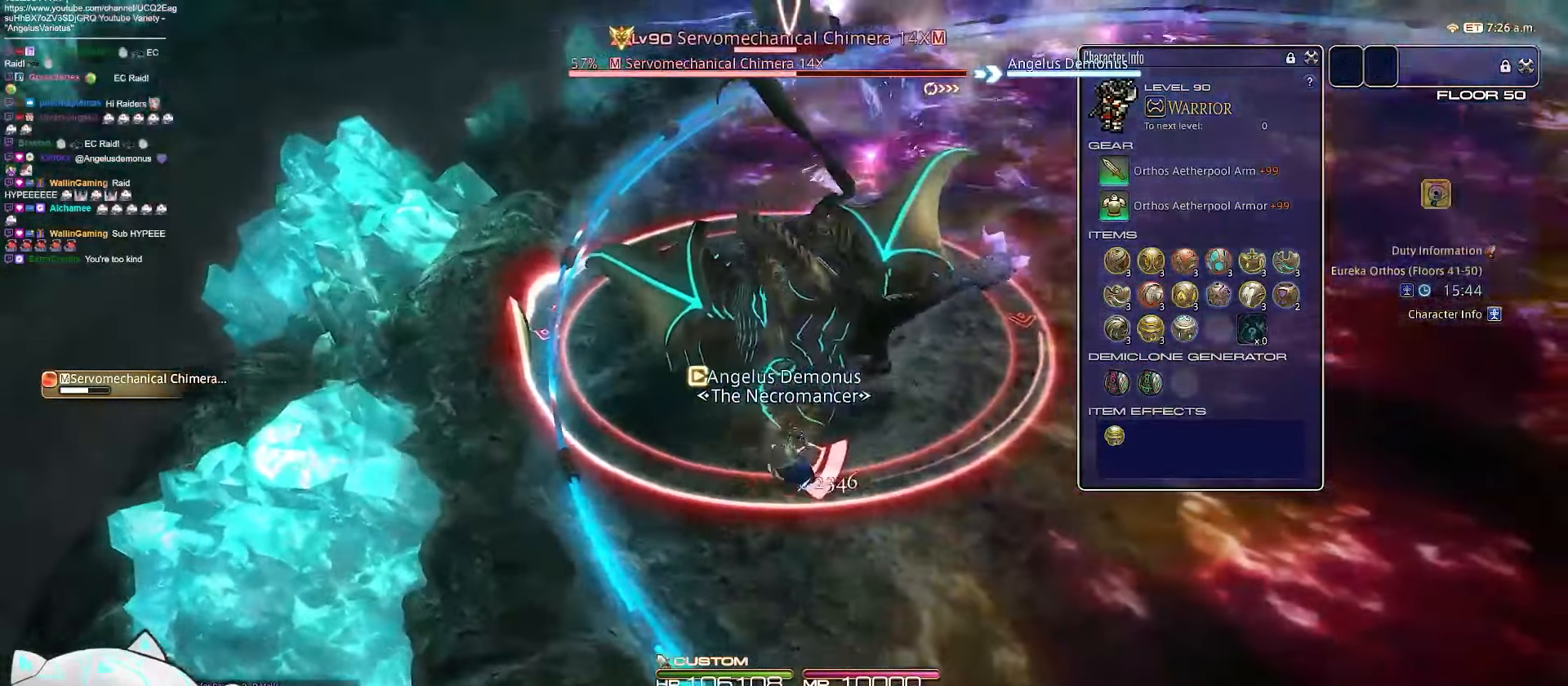
{"keys": ["3", "a", "d"], "events": [[333, "rbracket", "up"], [500, "3", "down"]]}
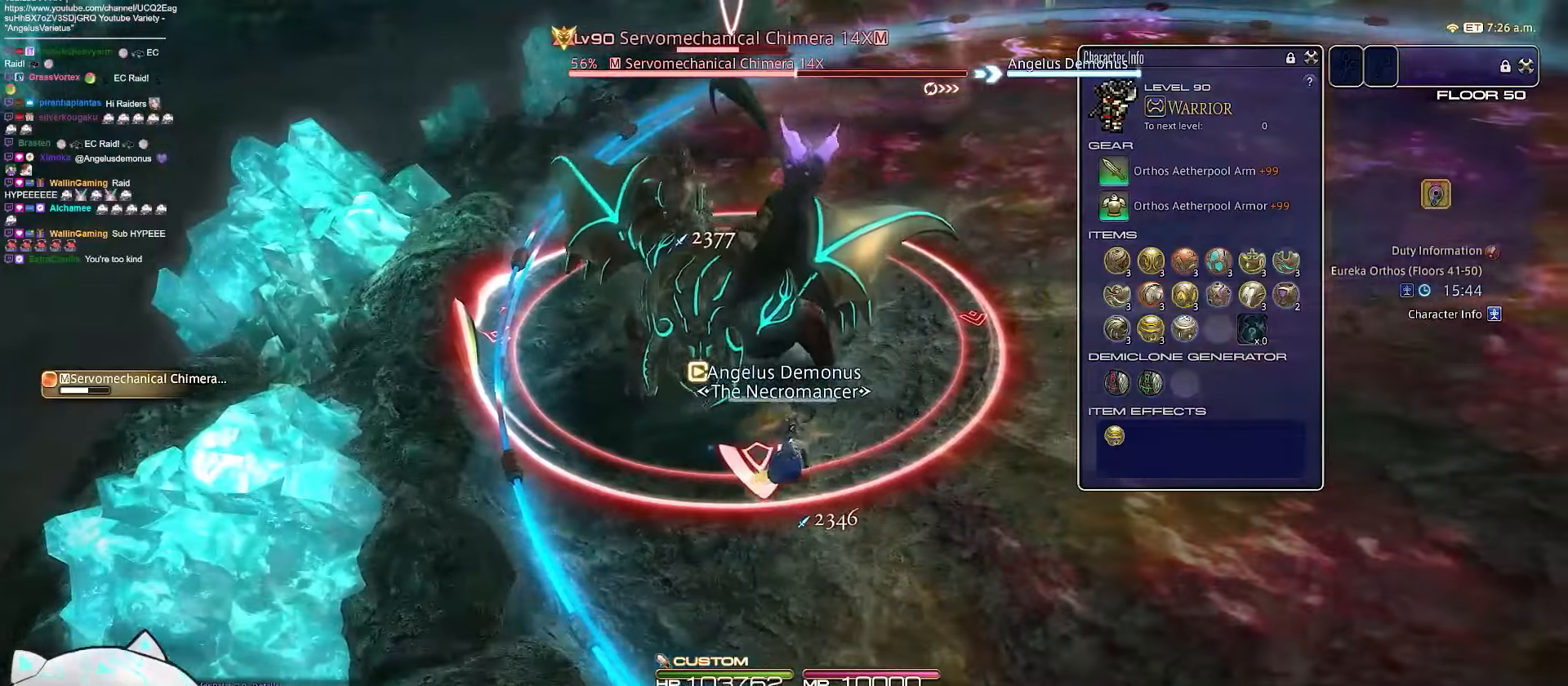
{"keys": ["3", "a", "d", "minus", "return"], "events": [[17, "a", "up"], [317, "minus", "down"], [383, "a", "down"], [433, "return", "down"]]}
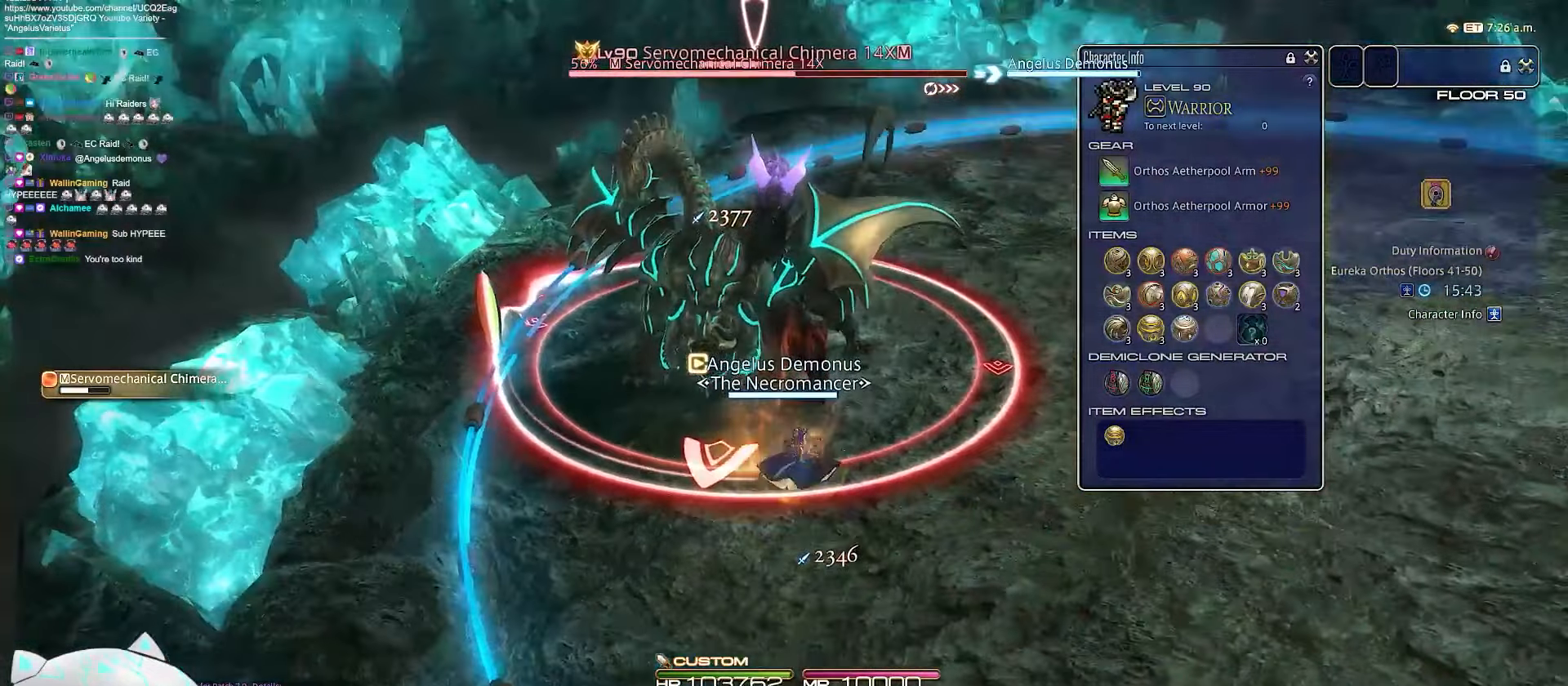
{"keys": ["a", "d", "return", "s"], "events": [[167, "3", "up"], [300, "minus", "up"], [350, "d", "up"], [367, "s", "down"], [450, "d", "down"]]}
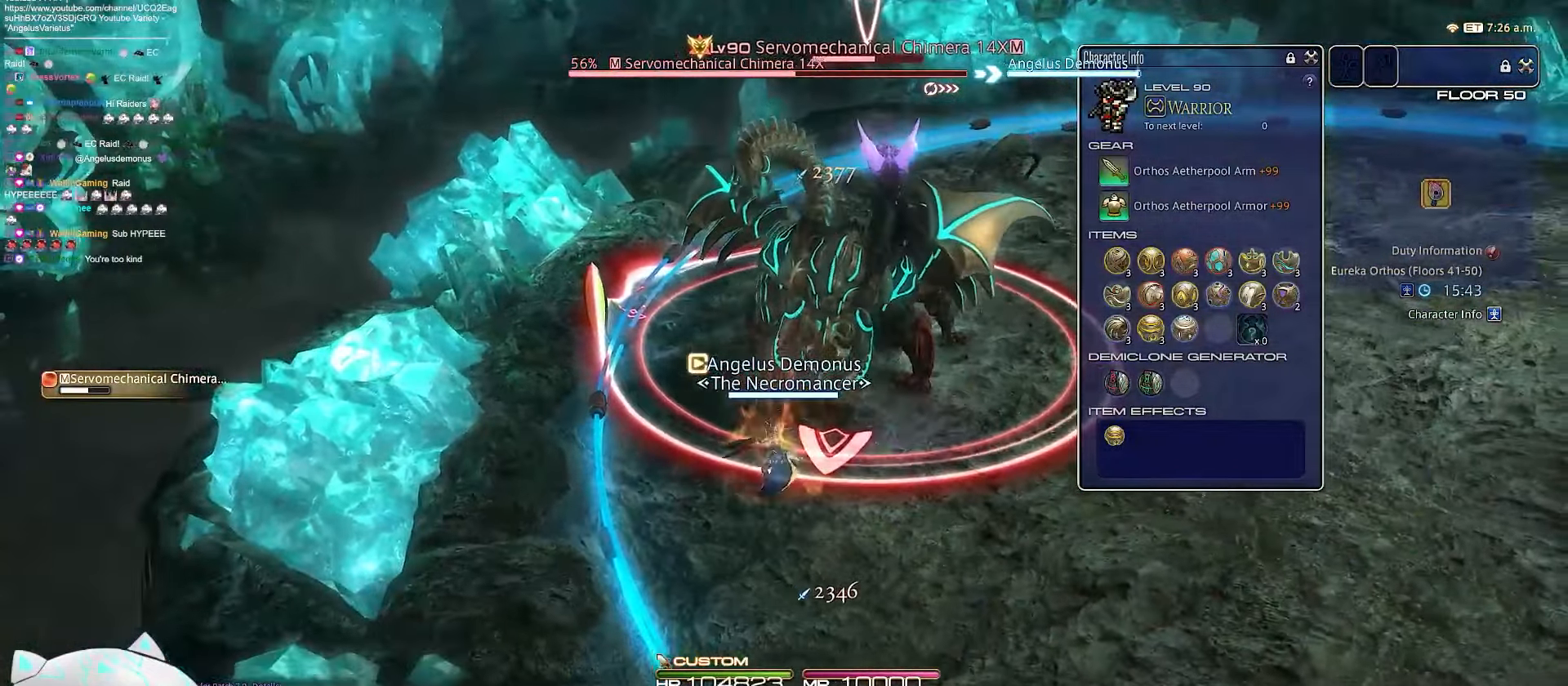
{"keys": ["d", "rbracket", "w"], "events": [[100, "rbracket", "down"], [267, "a", "up"], [283, "w", "down"], [350, "return", "up"], [483, "s", "up"]]}
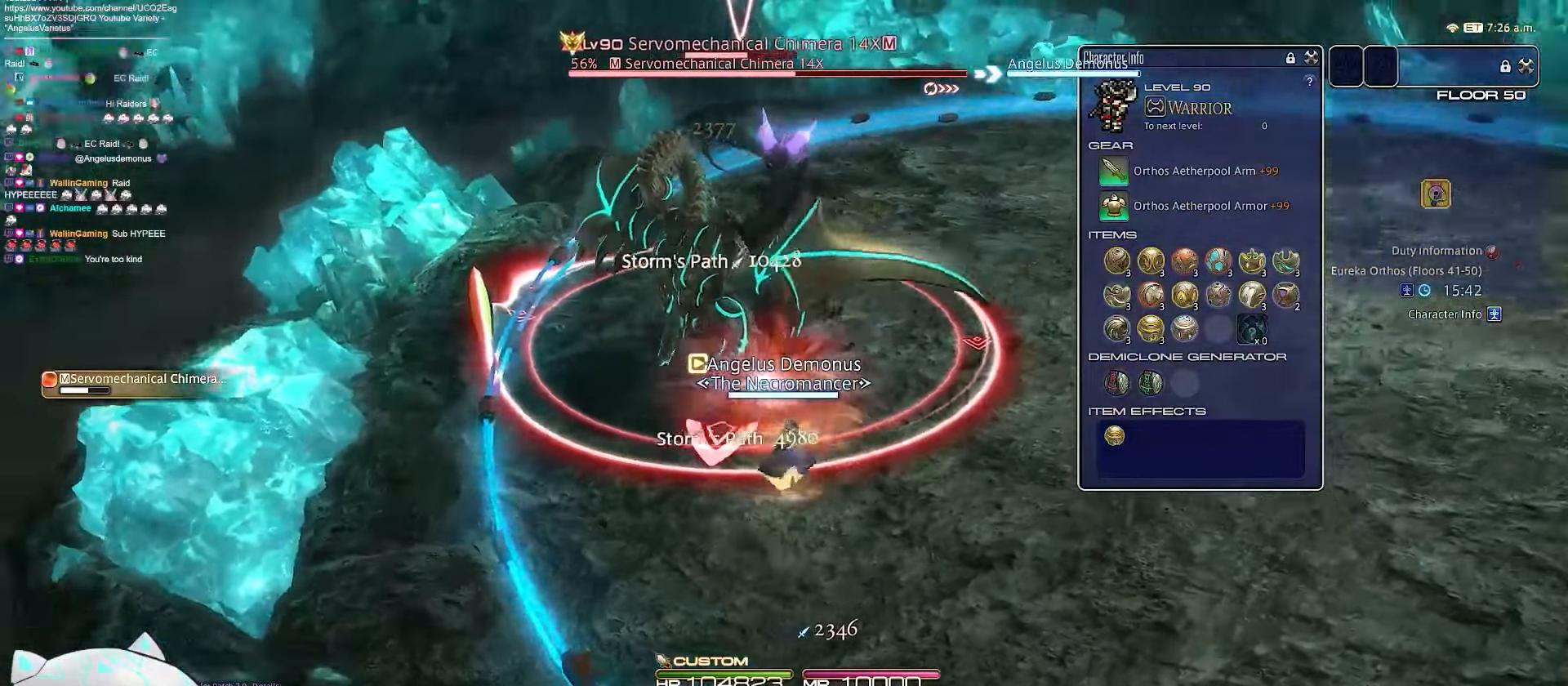
{"keys": ["a", "return", "w"], "events": [[83, "rbracket", "up"], [117, "return", "down"], [150, "a", "down"], [283, "d", "up"]]}
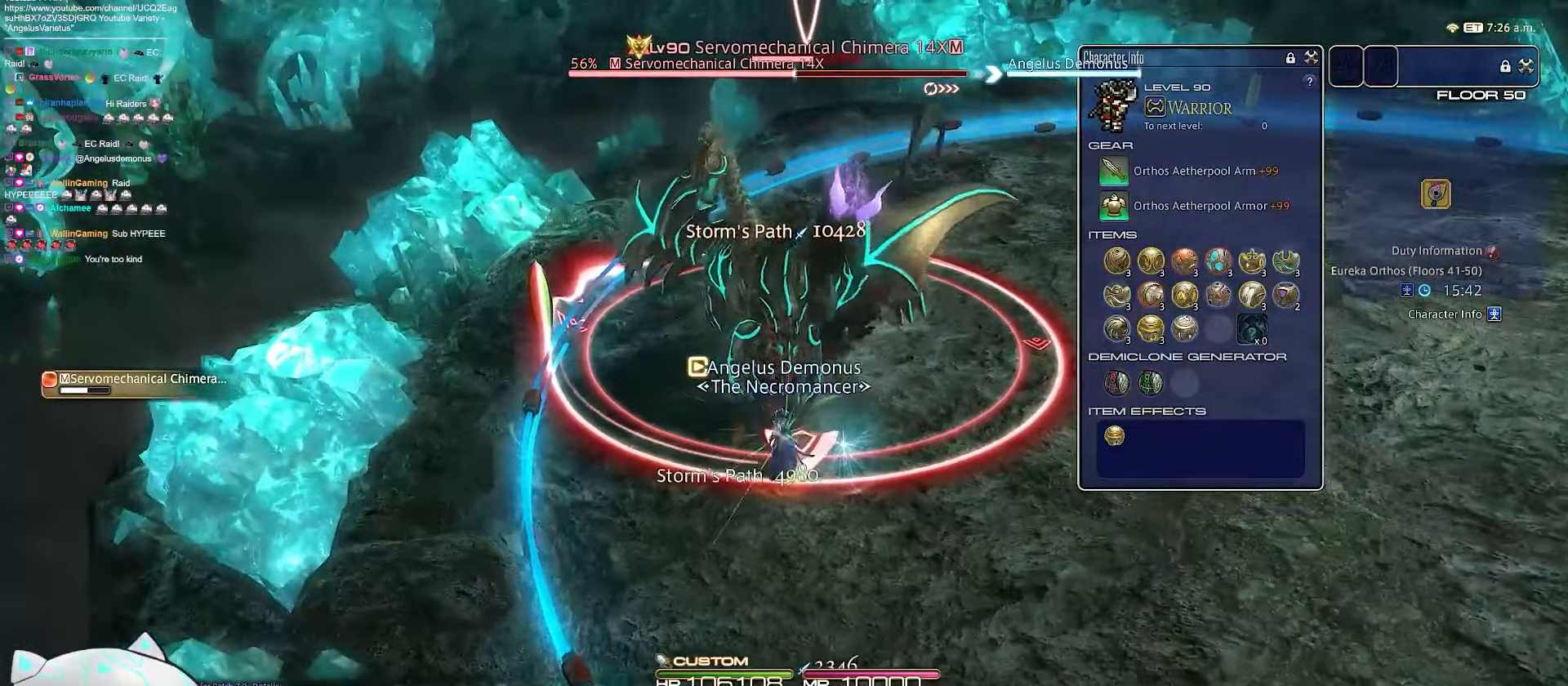
{"keys": ["1"], "events": [[100, "return", "up"], [133, "1", "down"], [283, "a", "up"], [283, "w", "up"]]}
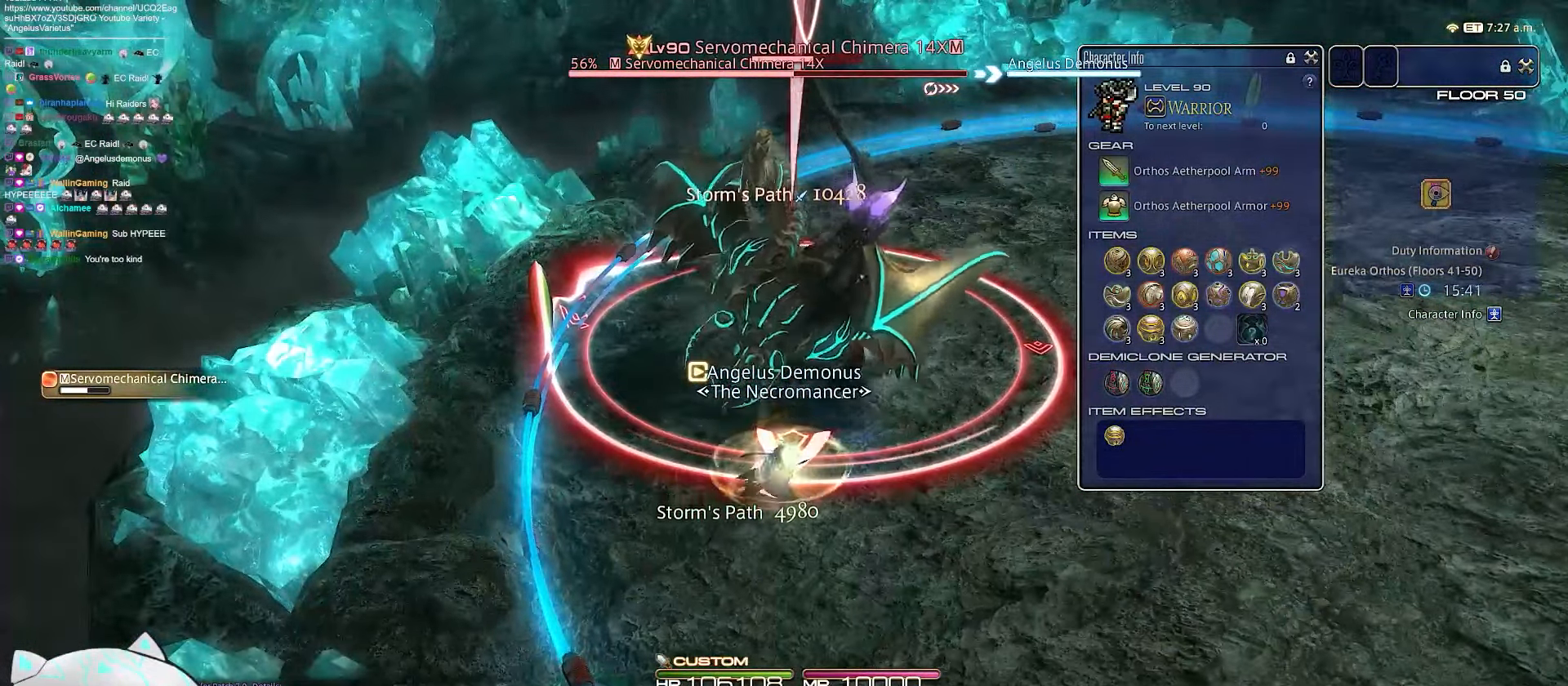
{"keys": ["2"], "events": [[383, "1", "up"], [417, "2", "down"]]}
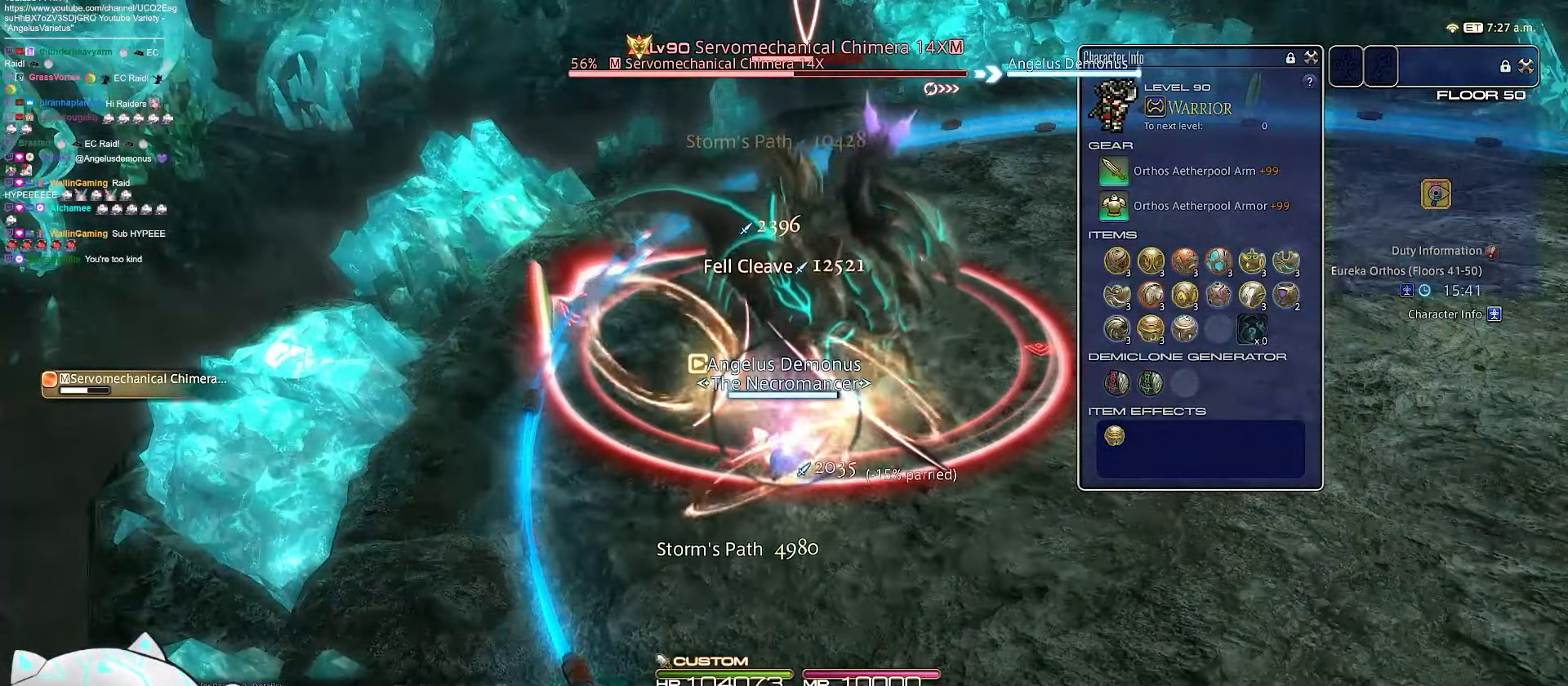
{"keys": ["2", "d", "return"], "events": [[267, "d", "down"], [300, "return", "down"]]}